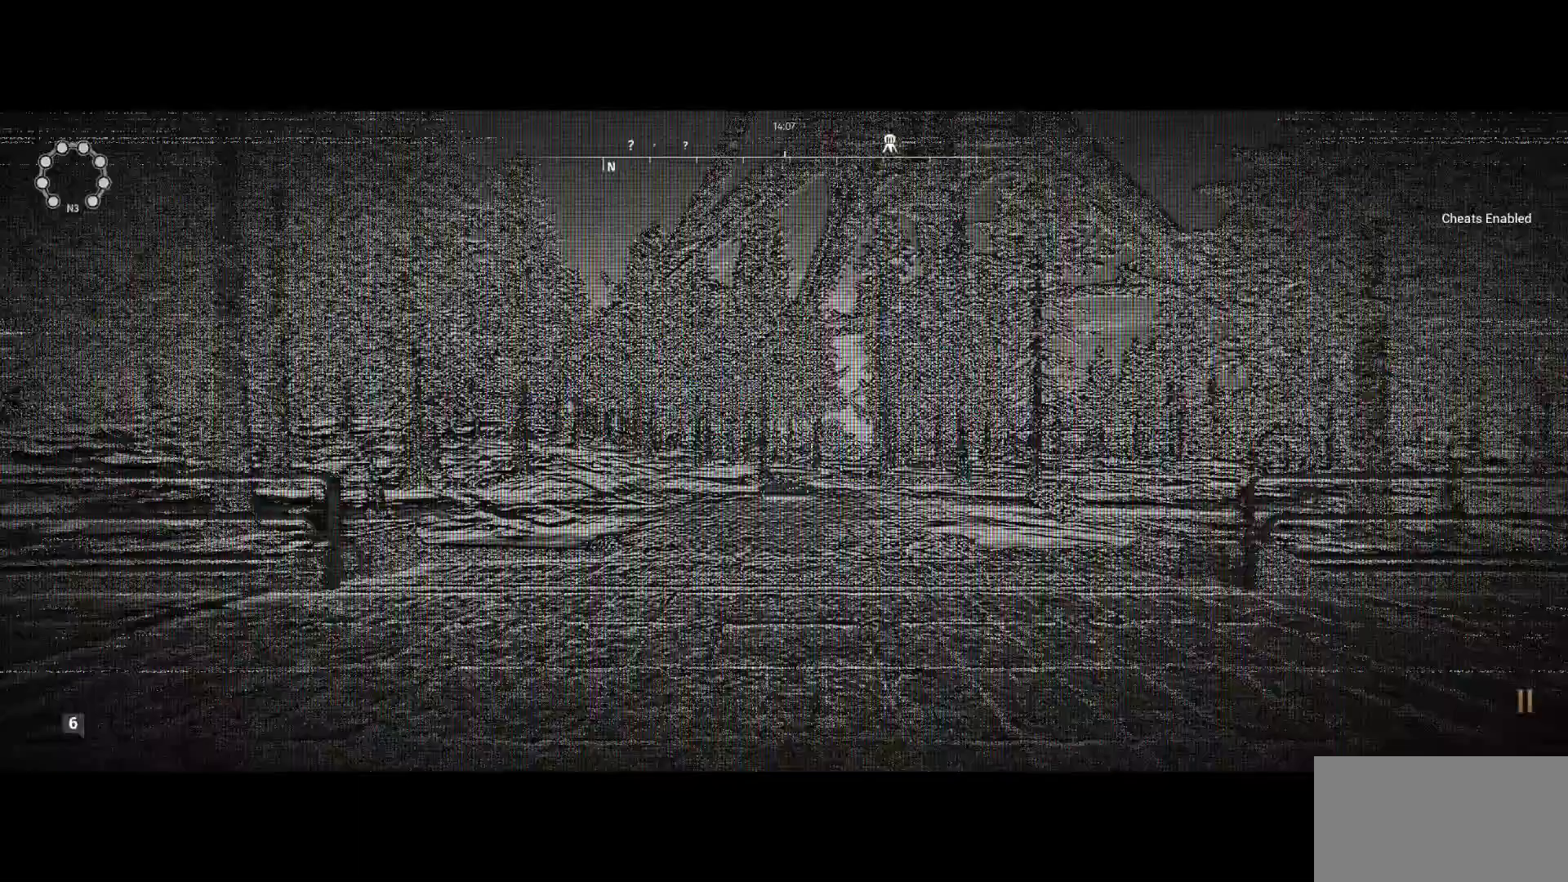
Gameplay with keyboard and mouse; each line is a JSON object with the keys and mouse buttons held at the frame after it. "events" lists presses ("down") and releases ("up") of "a", "ctrl", "d", "e", "q", "s", "shift", "space", "w", "mouse_left", "mouse_wheel", "mouse_right", "mouse_mb4" and "mouse_mb5" between this image and that frame as [ms after this image, input, new state], when the widget could be followed in between. "mouse_left", "mouse_wheel", "mouse_right", "mouse_mb4", "mouse_mb5" = the "left", "wheel", "right", "mb4", "mb5" buttons of the "mouse" list. No other keys are recorded. "wheel" means that the mouse wheel is clicked or scrolled. Mouse movement is not recorded.
{"keys": [], "mouse": [], "events": []}
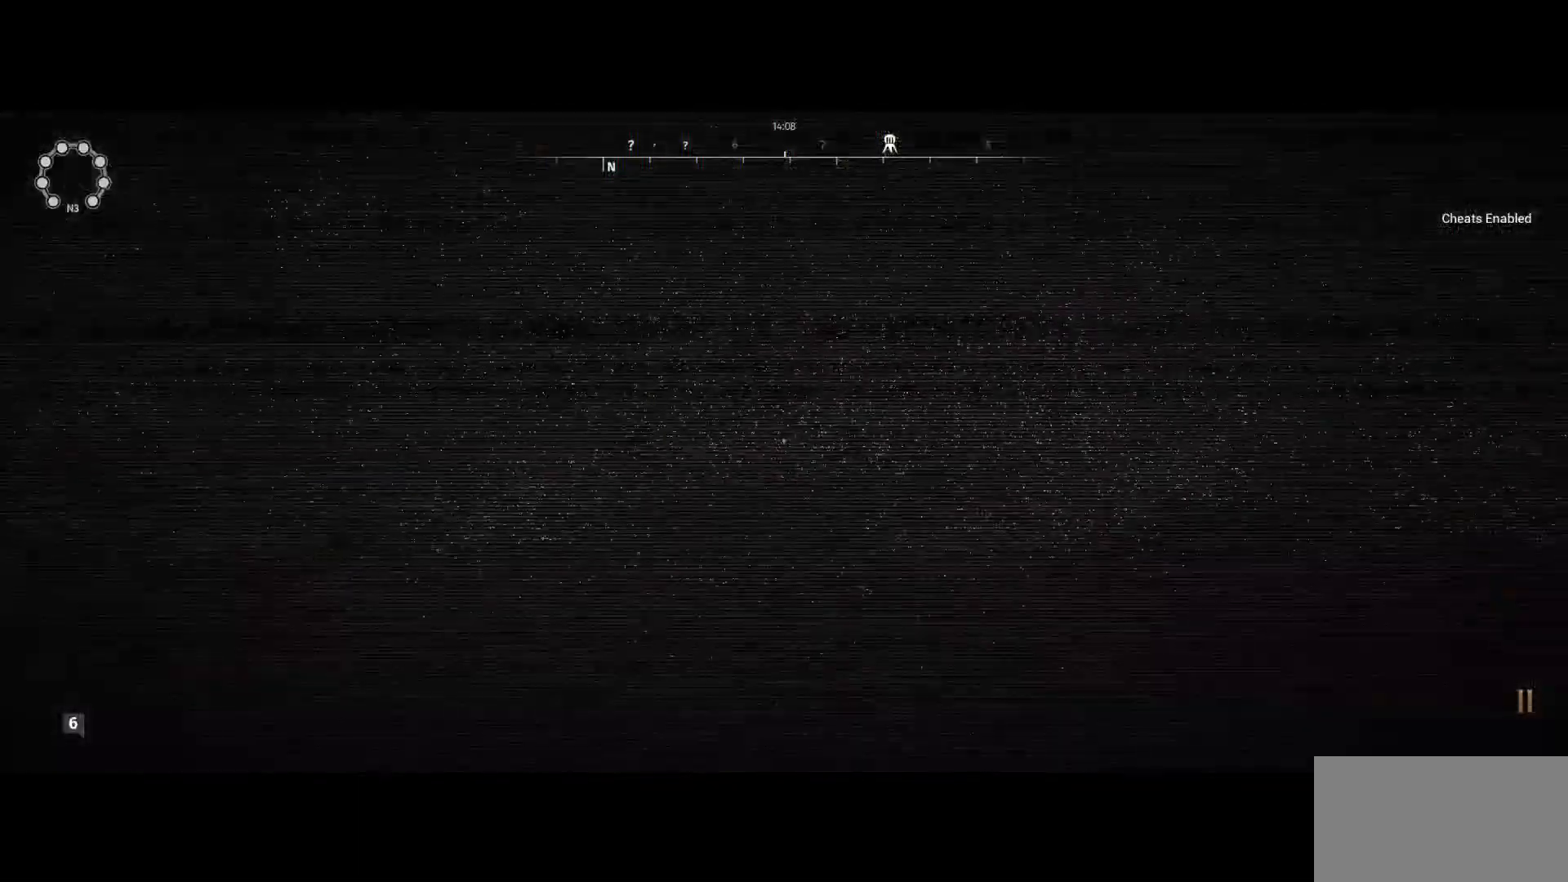
{"keys": [], "mouse": [], "events": []}
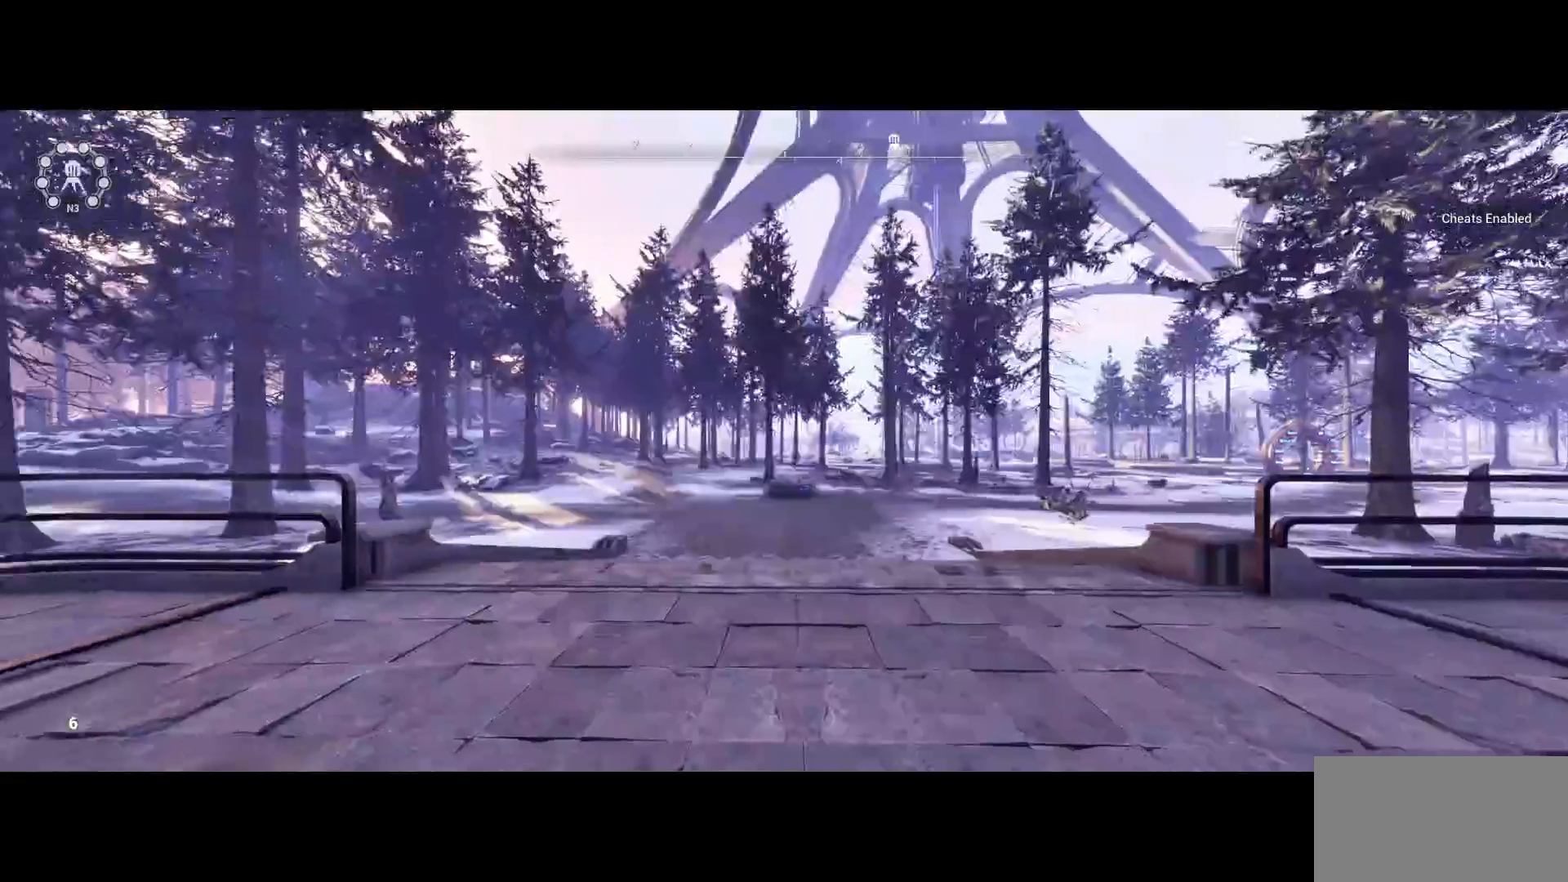
{"keys": [], "mouse": [], "events": []}
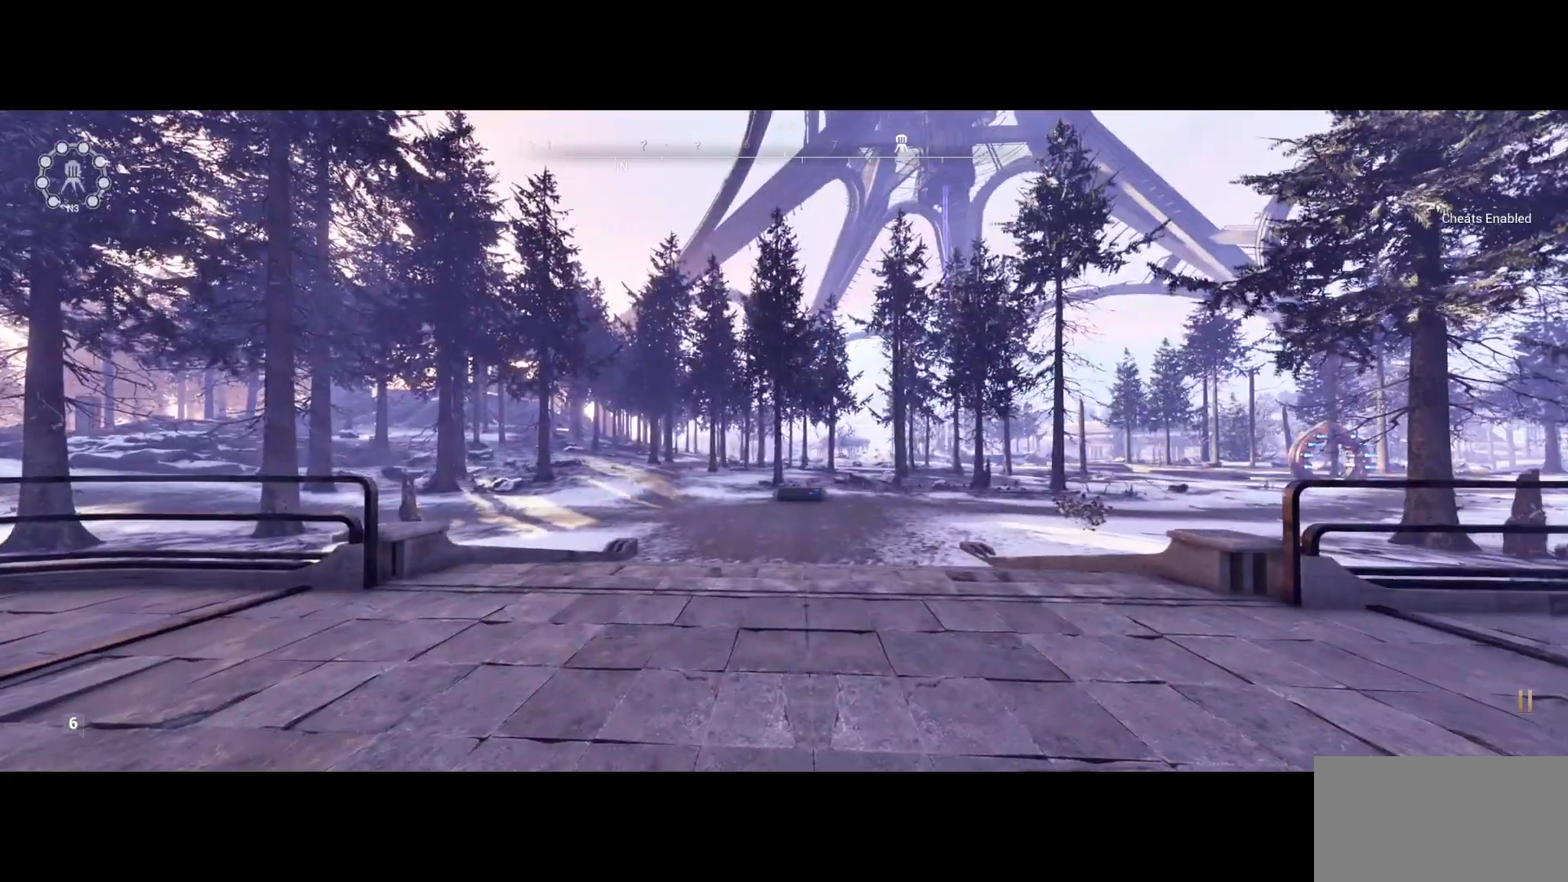
{"keys": [], "mouse": [], "events": []}
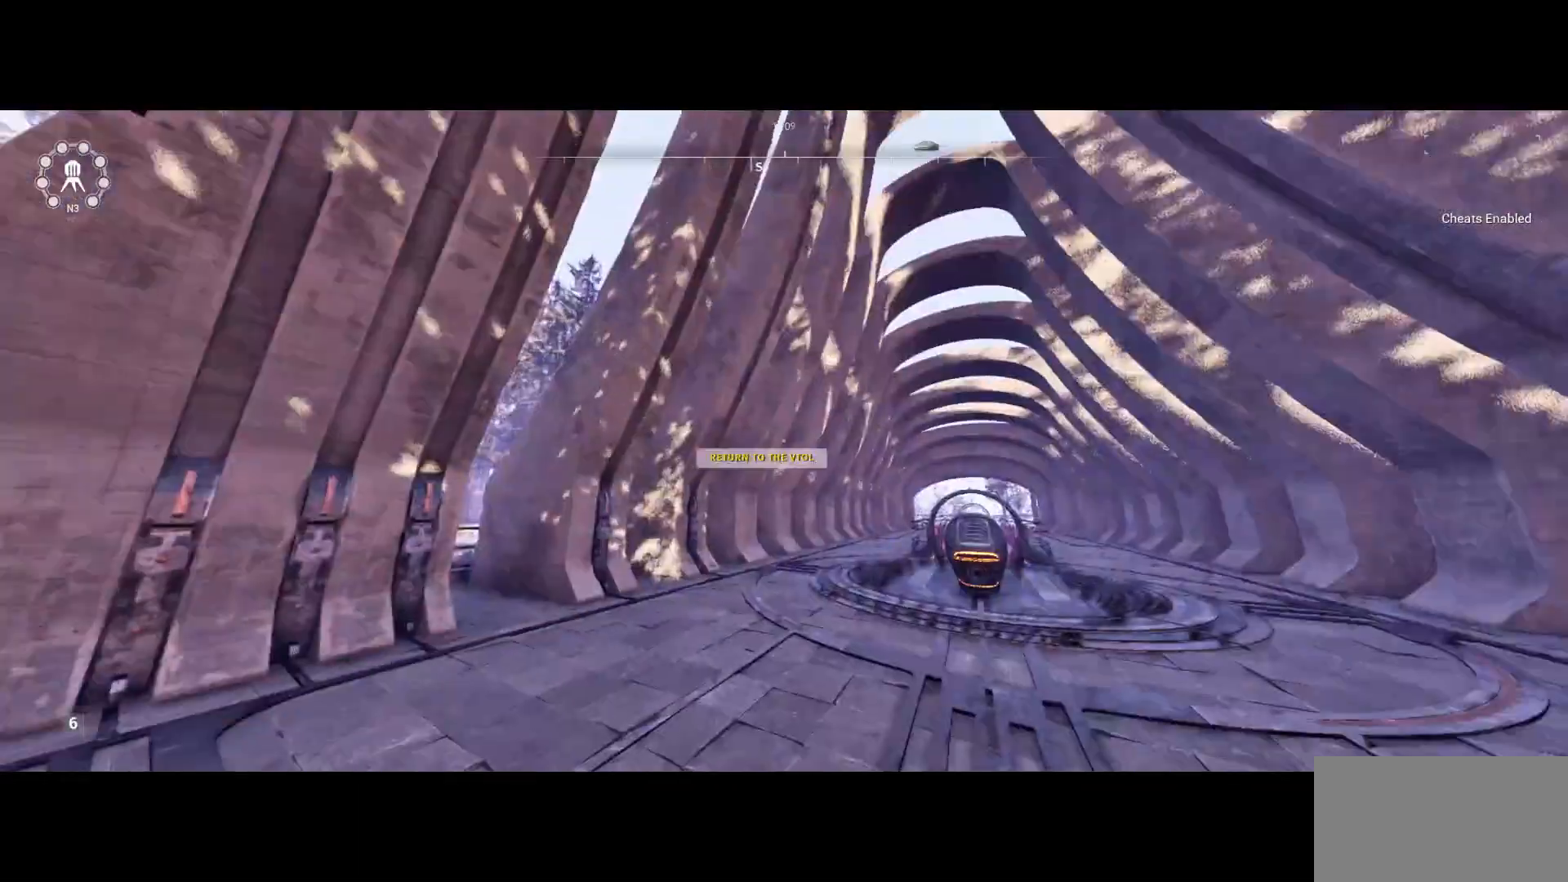
{"keys": ["a", "shift", "w"], "mouse": [], "events": [[83, "w", "down"], [167, "shift", "down"], [267, "a", "down"]]}
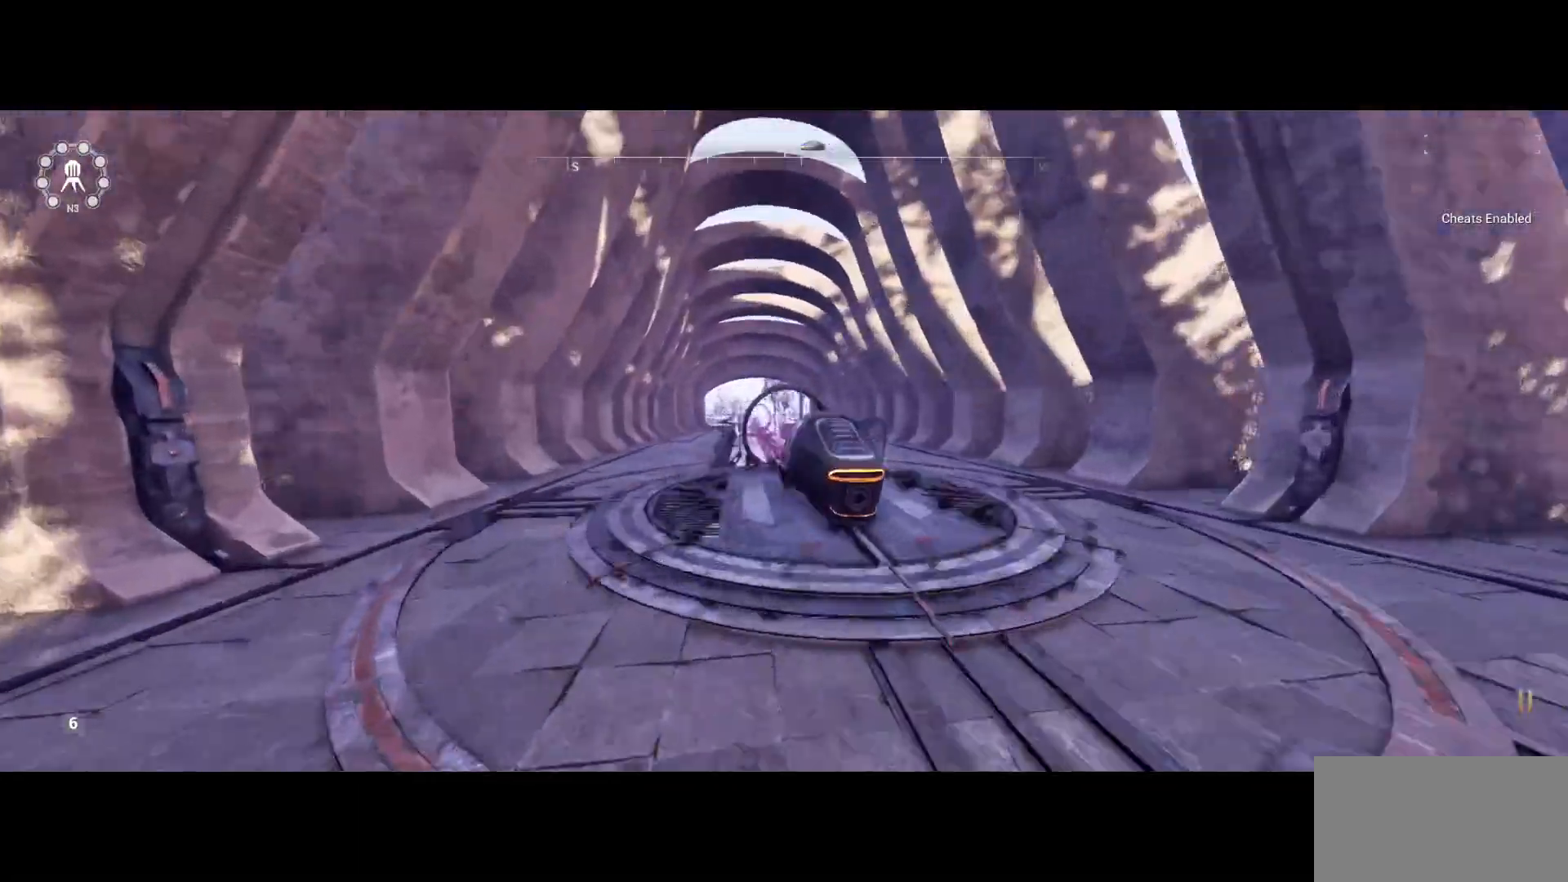
{"keys": ["shift", "w"], "mouse": [], "events": [[233, "a", "up"]]}
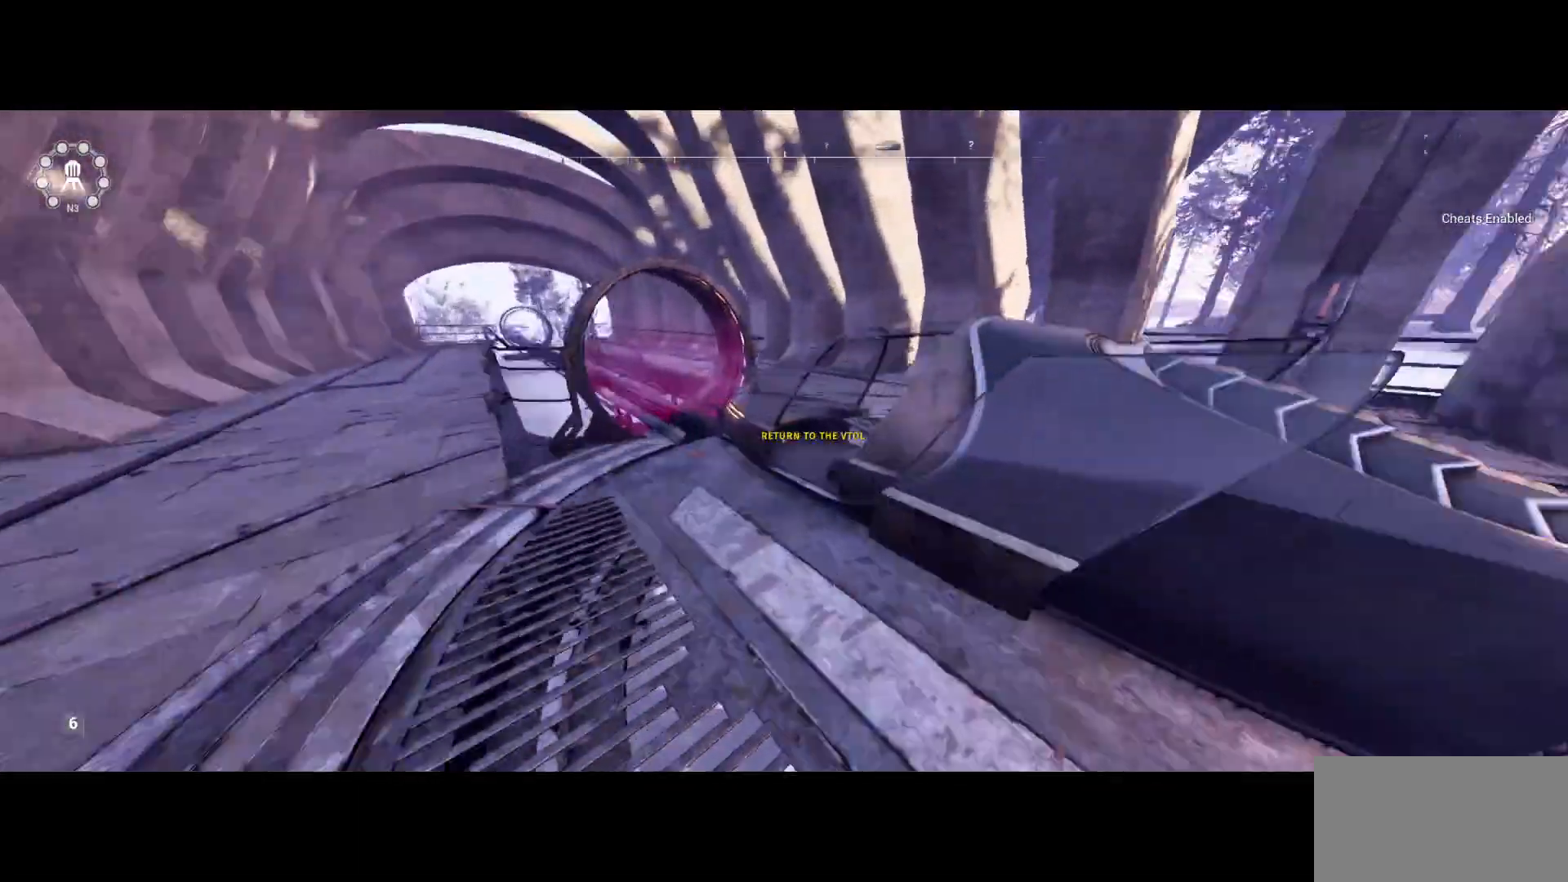
{"keys": [], "mouse": [], "events": [[33, "shift", "up"], [33, "w", "up"], [117, "a", "down"], [333, "a", "up"]]}
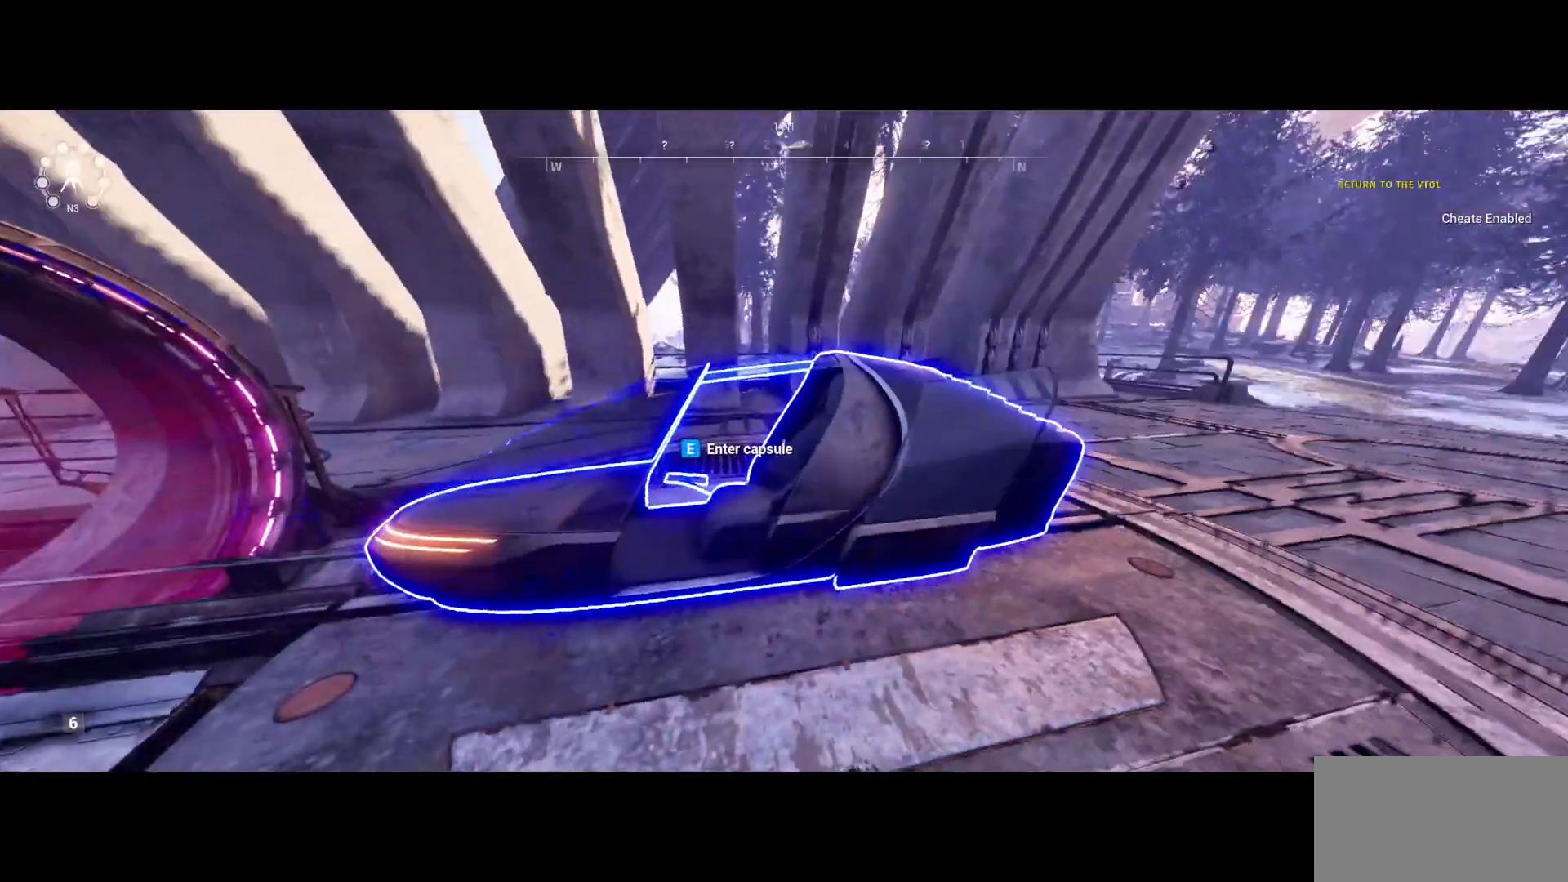
{"keys": [], "mouse": [], "events": [[283, "s", "down"], [367, "s", "up"]]}